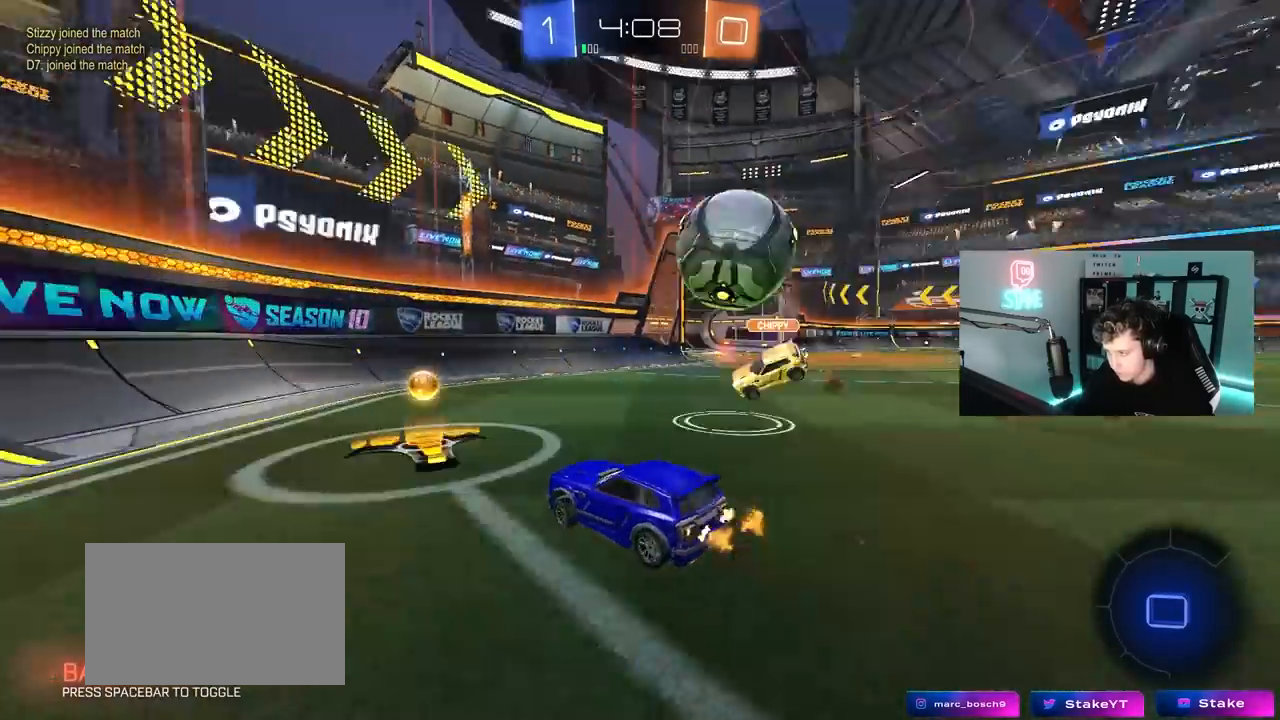
Gameplay with keyboard and mouse; each line is a JSON object with the keys and mouse buttons held at the frame after it. "events" lists presses ("down") and releases ("up") of "1", "2", "3", "4", "5", "a", "alt", "c", "caps_lock", "ctrl", "d", "e", "f", "g", "q", "r", "s", "shift", "space", "t", "tab", "v", "w", "x", "z", "mouse_left", "mouse_wheel" and "mouse_right" between this image and that frame as [ms after this image, input, new state], when the widget could be followed in between. "mouse_left", "mouse_wheel", "mouse_right" = the "left", "wheel", "right" buttons of the "mouse" list. No other keys are recorded. "wheel" means that the mouse wheel is clicked or scrolled. "mouse_move" is the direction in which the mouse moves at that frame (one of eight, or "still"), when it could be read.
{"keys": ["d", "w"], "mouse": [], "mouse_move": "still", "events": [[283, "shift", "down"], [367, "shift", "up"]]}
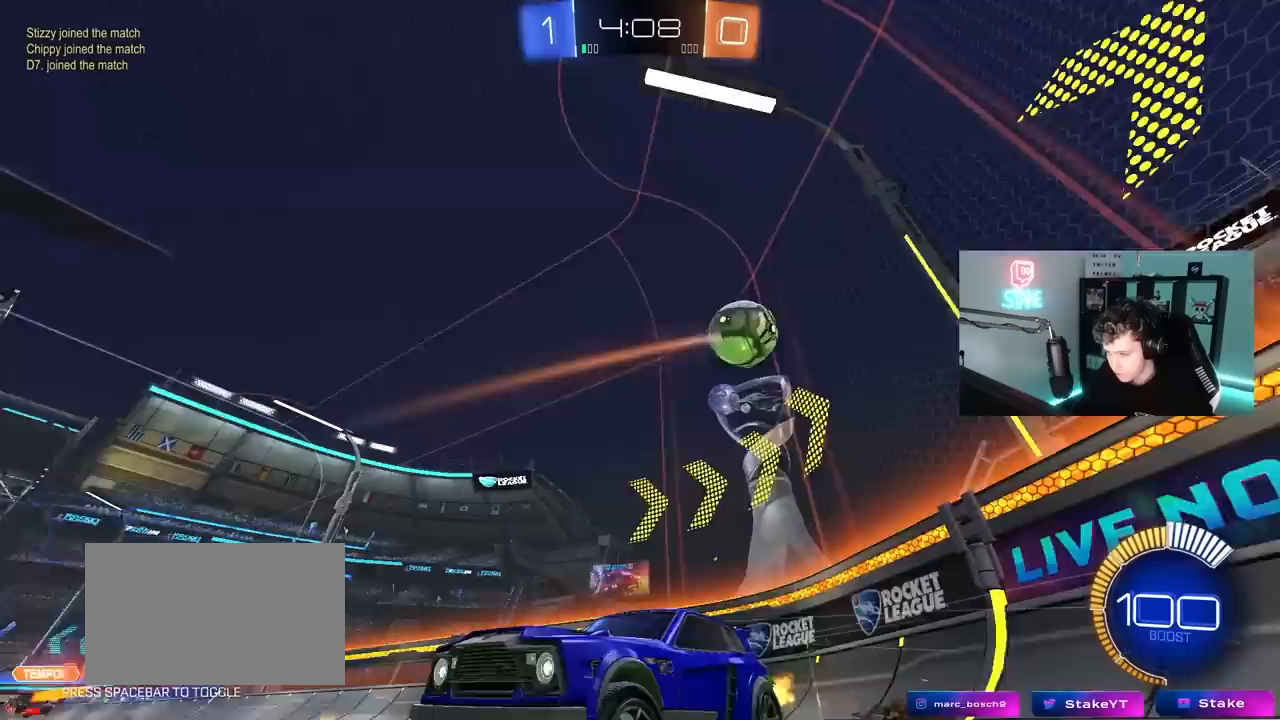
{"keys": ["a", "w"], "mouse": [], "mouse_move": "still", "events": [[50, "shift", "down"], [200, "shift", "up"], [383, "d", "up"], [483, "a", "down"]]}
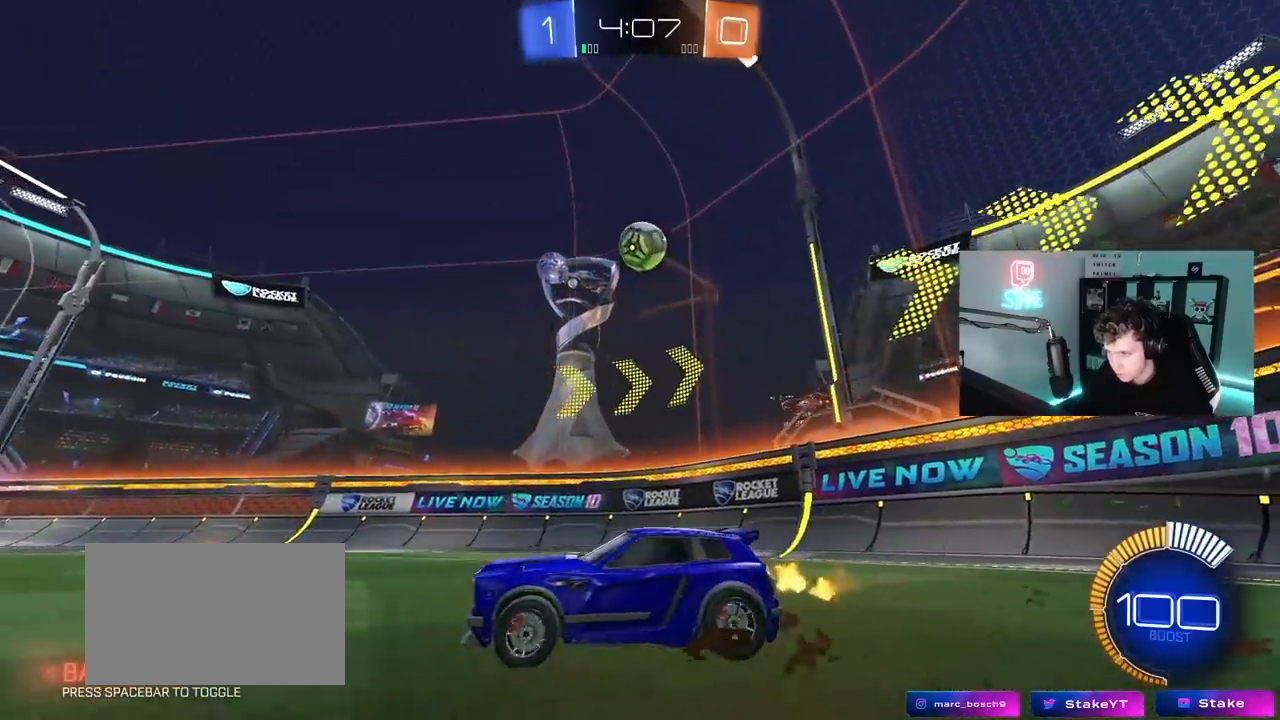
{"keys": ["a", "s", "shift"], "mouse": [], "mouse_move": "right", "events": [[17, "a", "up"], [117, "mouse_left", "down"], [117, "mouse_right", "down"], [117, "space", "down"], [167, "a", "down"], [167, "mouse_right", "up"], [167, "shift", "down"], [267, "mouse_right", "down"], [267, "space", "up"], [267, "w", "up"], [300, "mouse_left", "up"], [300, "s", "down"], [350, "mouse_right", "up"]]}
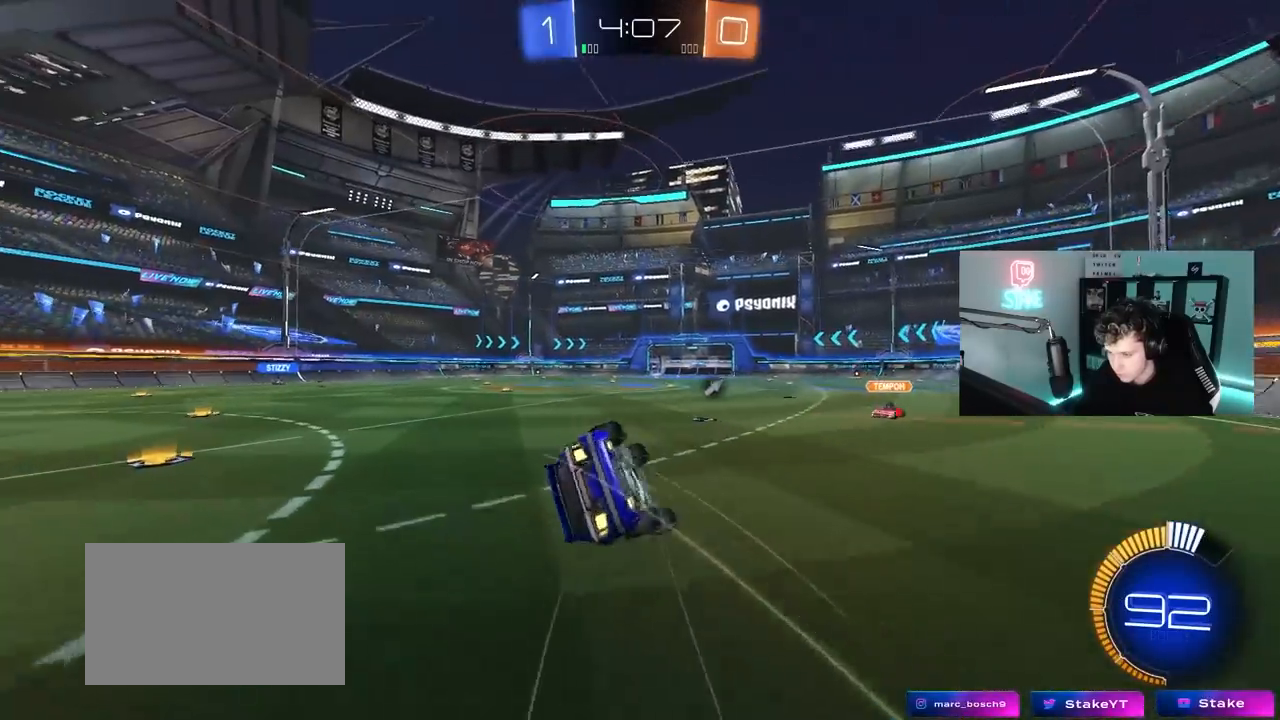
{"keys": ["d", "s", "space"], "mouse": [], "mouse_move": "still", "events": [[133, "s", "up"], [233, "s", "down"], [367, "space", "down"], [467, "shift", "up"], [500, "a", "up"], [500, "d", "down"]]}
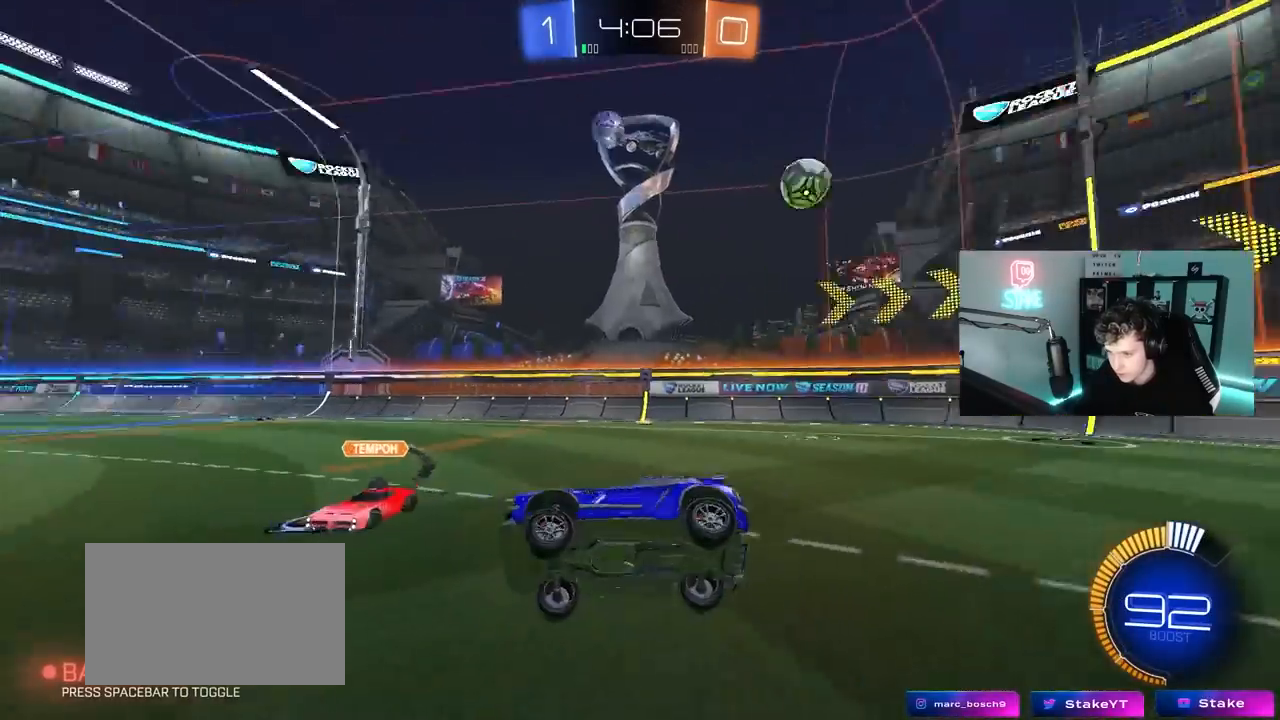
{"keys": ["d", "shift", "w"], "mouse": [], "mouse_move": "still", "events": [[50, "s", "up"], [50, "space", "up"], [100, "d", "up"], [250, "w", "down"], [283, "d", "down"], [483, "shift", "down"]]}
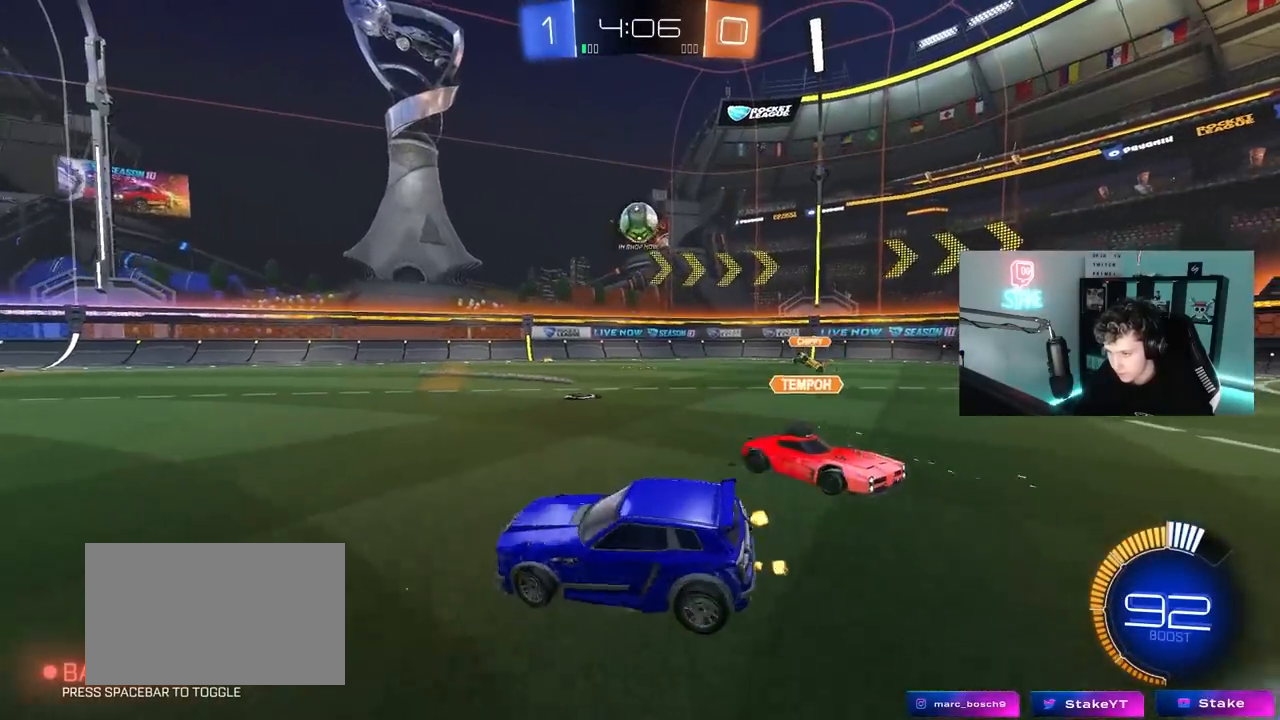
{"keys": ["a", "s"], "mouse": [], "mouse_move": "still", "events": [[67, "d", "up"], [67, "shift", "up"], [250, "a", "down"], [250, "w", "up"], [350, "s", "down"]]}
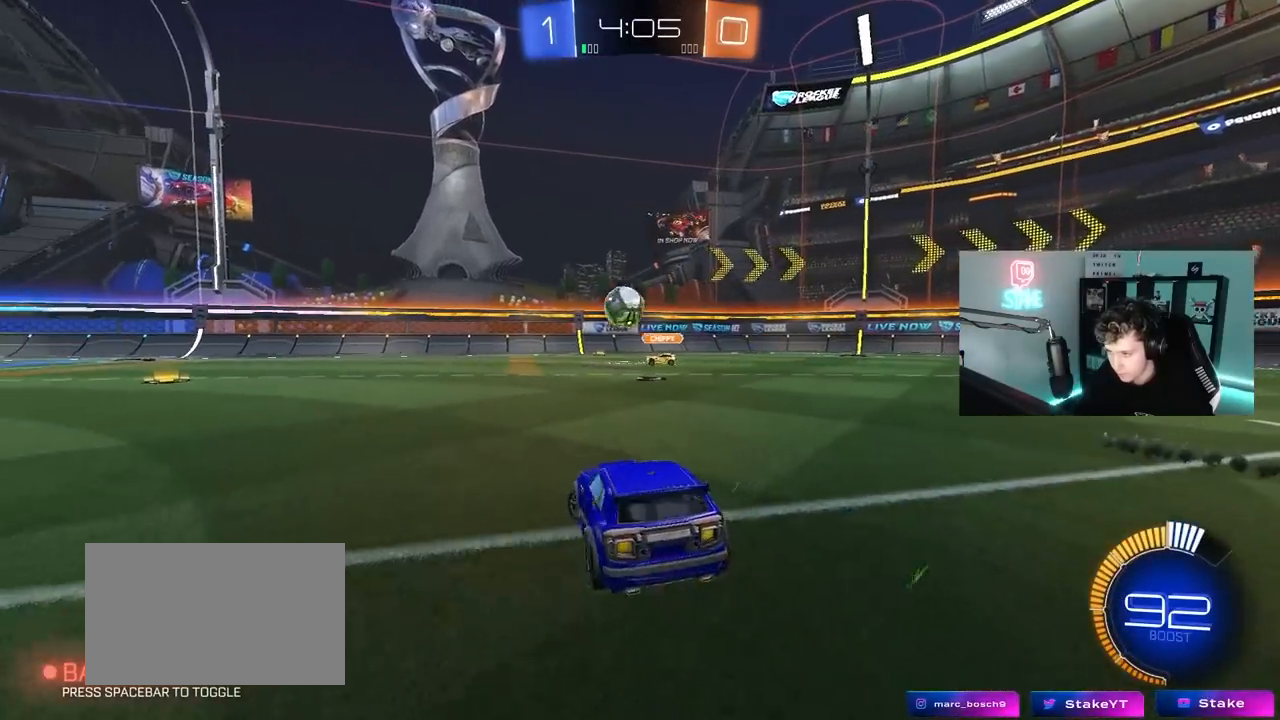
{"keys": ["a", "s"], "mouse": [], "mouse_move": "still", "events": []}
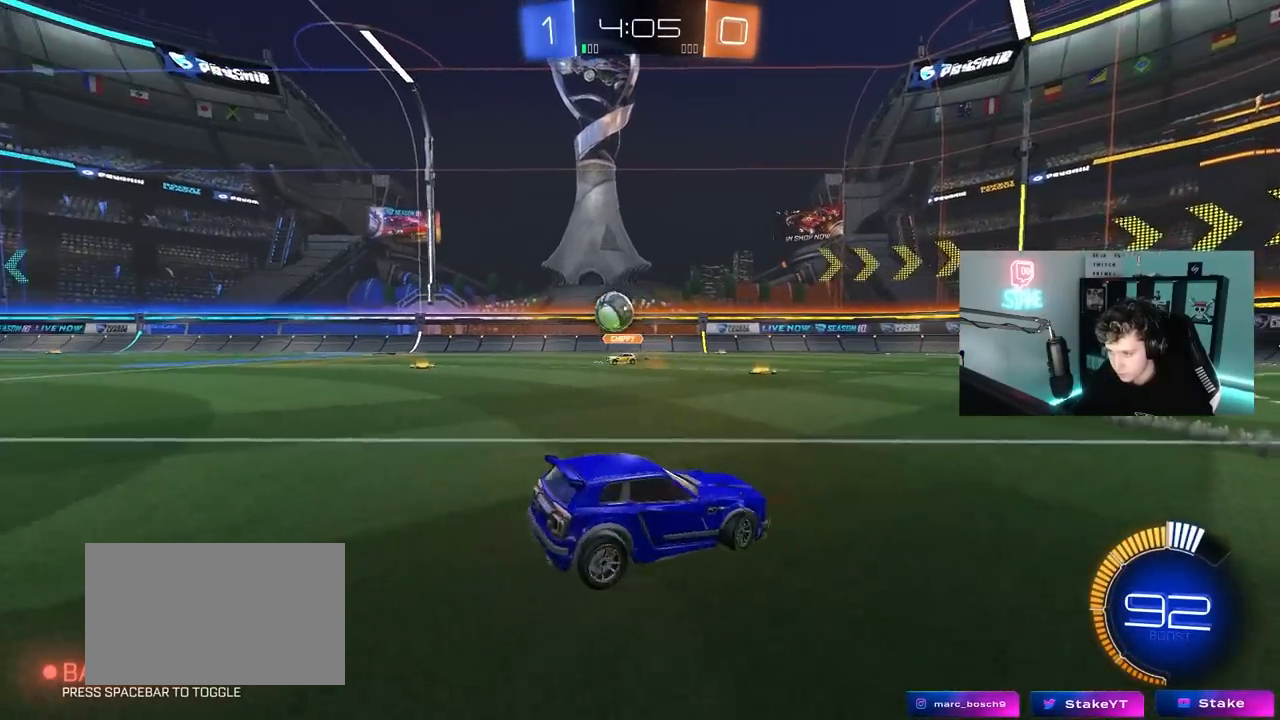
{"keys": [], "mouse": ["left"], "mouse_move": "still", "events": [[100, "mouse_right", "down"], [150, "a", "up"], [200, "mouse_right", "up"], [233, "mouse_right", "down"], [433, "mouse_right", "up"], [483, "mouse_left", "down"], [483, "s", "up"]]}
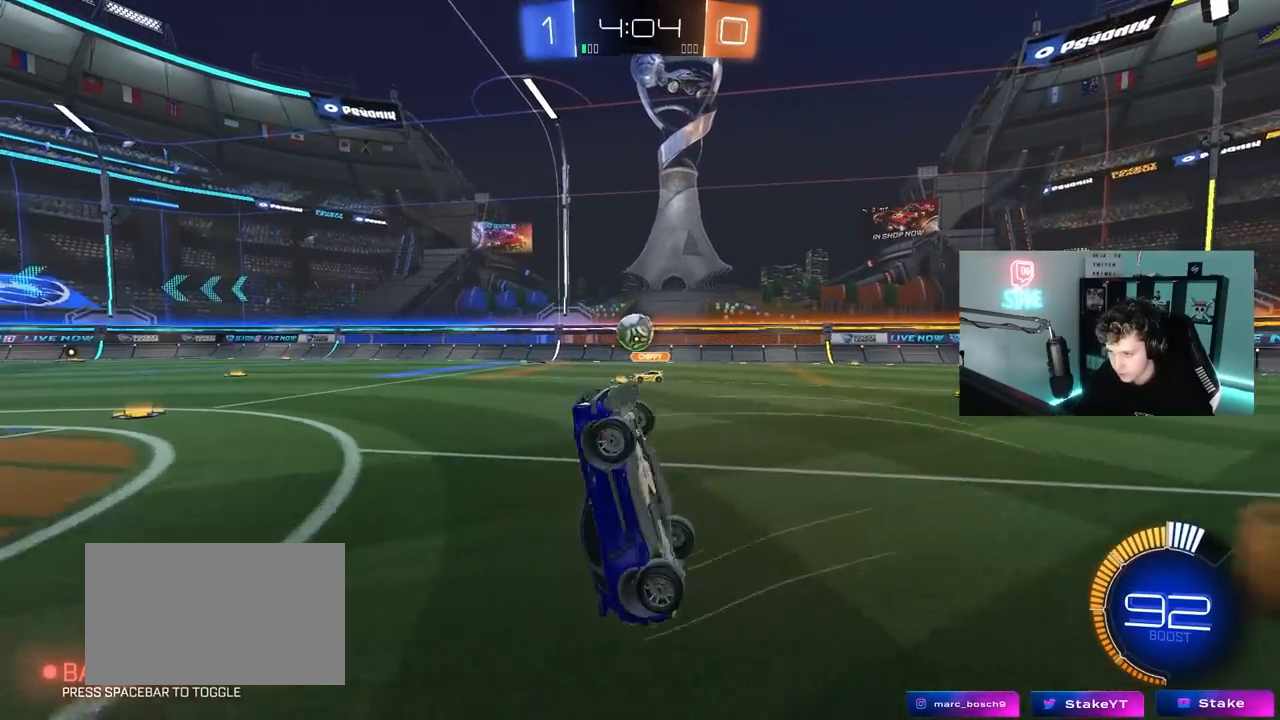
{"keys": ["a", "w"], "mouse": ["left"], "mouse_move": "still", "events": [[17, "shift", "down"], [67, "a", "down"], [67, "w", "down"], [500, "shift", "up"]]}
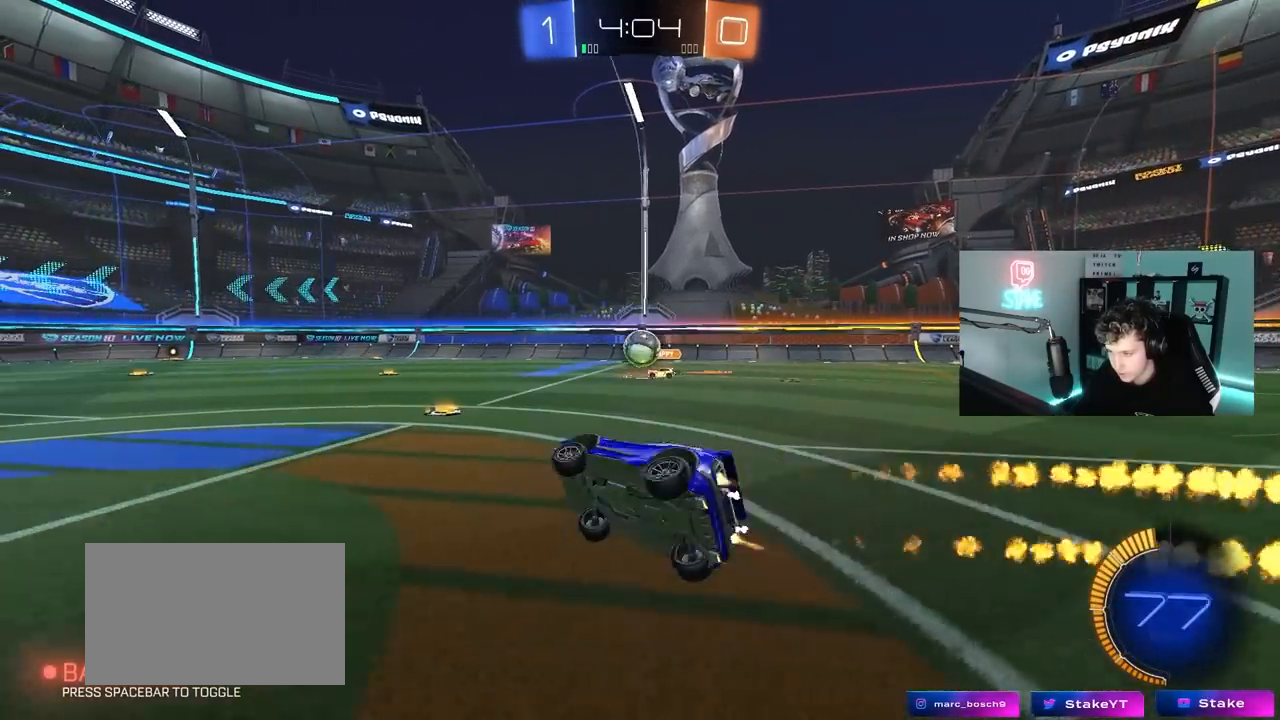
{"keys": ["a", "w"], "mouse": [], "mouse_move": "still", "events": [[133, "a", "up"], [500, "a", "down"], [500, "mouse_left", "up"]]}
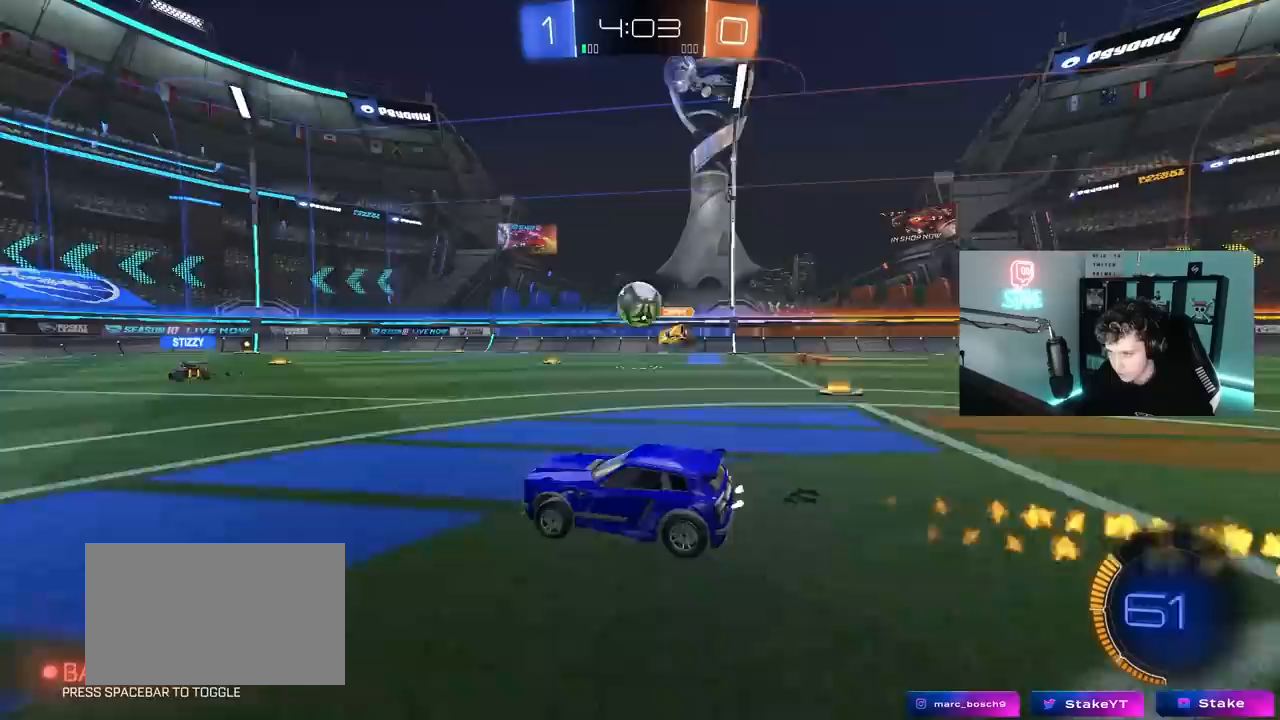
{"keys": ["d", "space", "w"], "mouse": [], "mouse_move": "still", "events": [[150, "a", "up"], [250, "d", "down"], [433, "space", "down"]]}
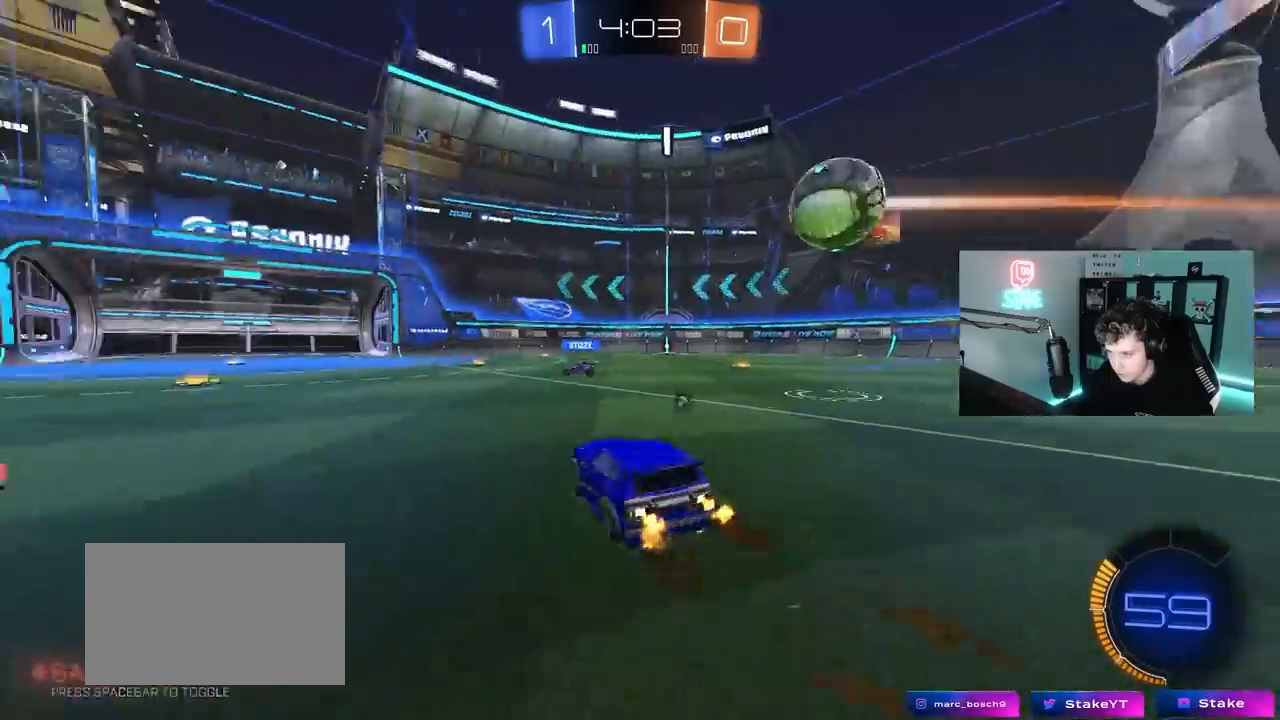
{"keys": ["d", "s", "shift", "space"], "mouse": ["right"], "mouse_move": "up-left", "events": [[117, "mouse_left", "down"], [117, "space", "up"], [217, "d", "up"], [217, "mouse_right", "down"], [250, "d", "down"], [300, "mouse_right", "up"], [300, "shift", "down"], [350, "mouse_right", "down"], [400, "s", "down"], [400, "w", "up"], [450, "mouse_left", "up"], [483, "space", "down"]]}
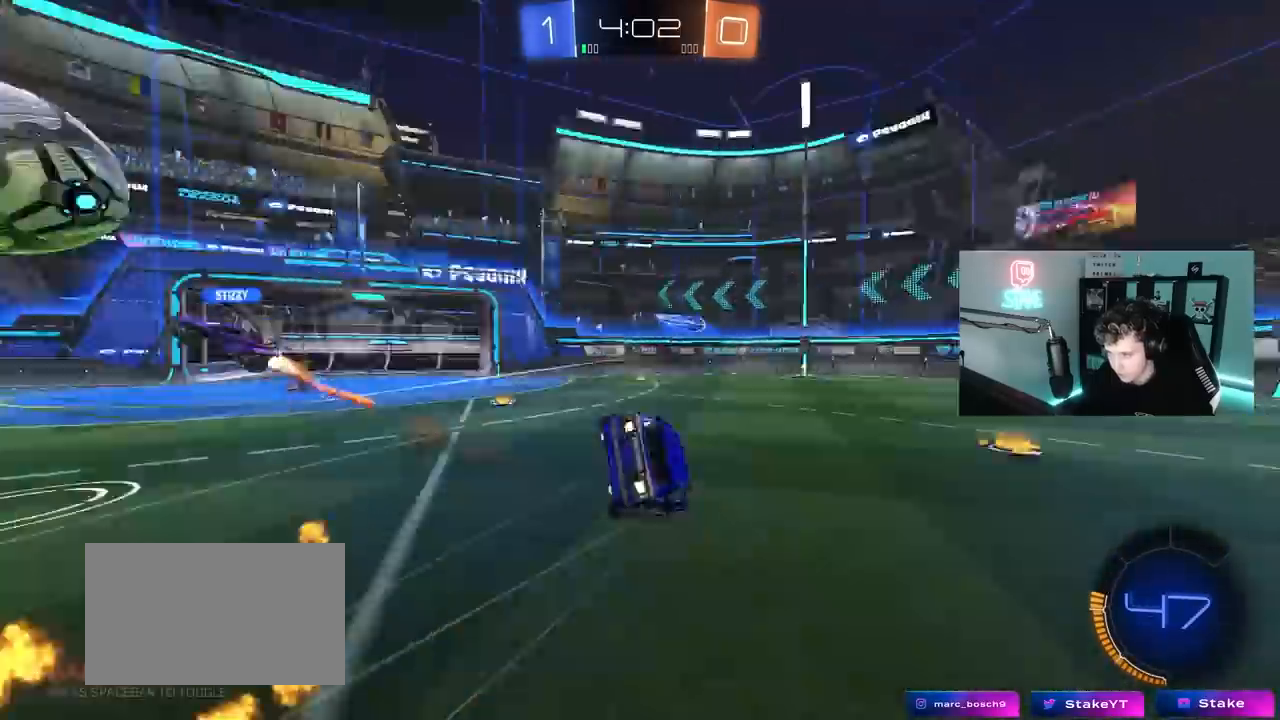
{"keys": ["d", "s", "shift", "space"], "mouse": [], "mouse_move": "still", "events": [[17, "mouse_right", "up"], [133, "s", "up"], [183, "space", "up"], [233, "s", "down"], [467, "space", "down"]]}
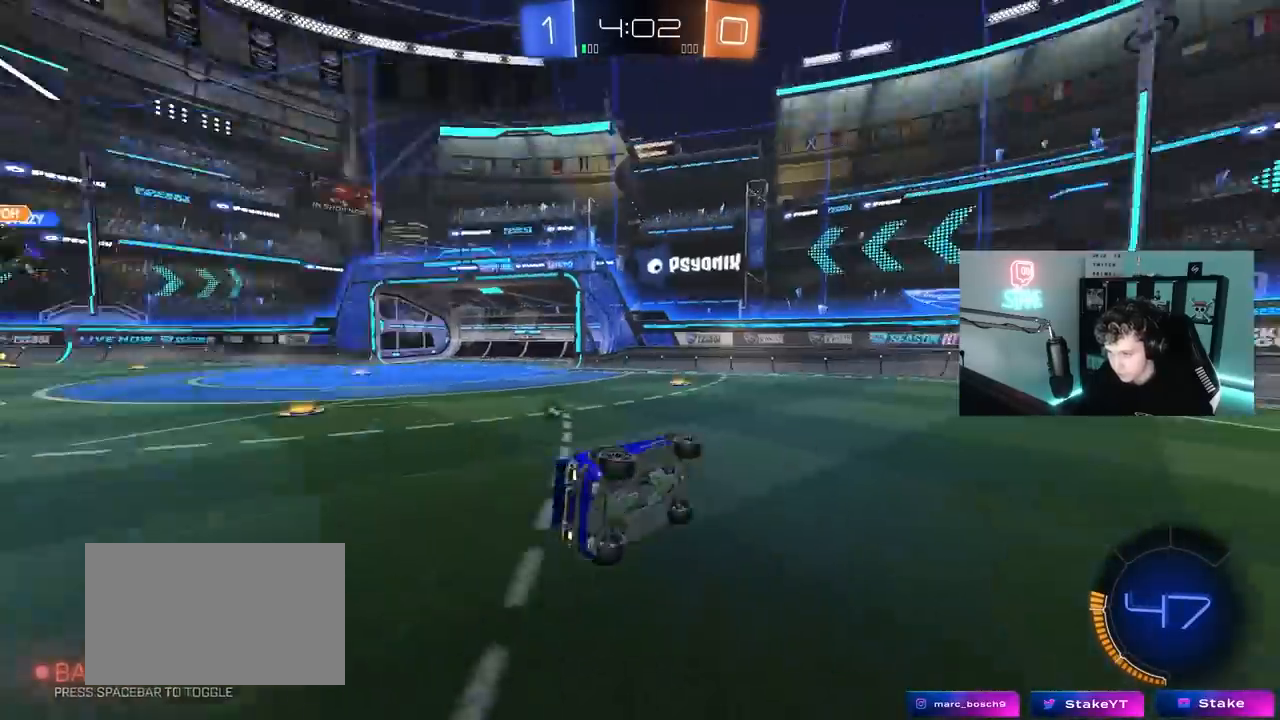
{"keys": ["a", "space", "w"], "mouse": [], "mouse_move": "still", "events": [[50, "s", "up"], [50, "shift", "up"], [150, "d", "up"], [150, "space", "up"], [333, "w", "down"], [433, "a", "down"], [433, "space", "down"]]}
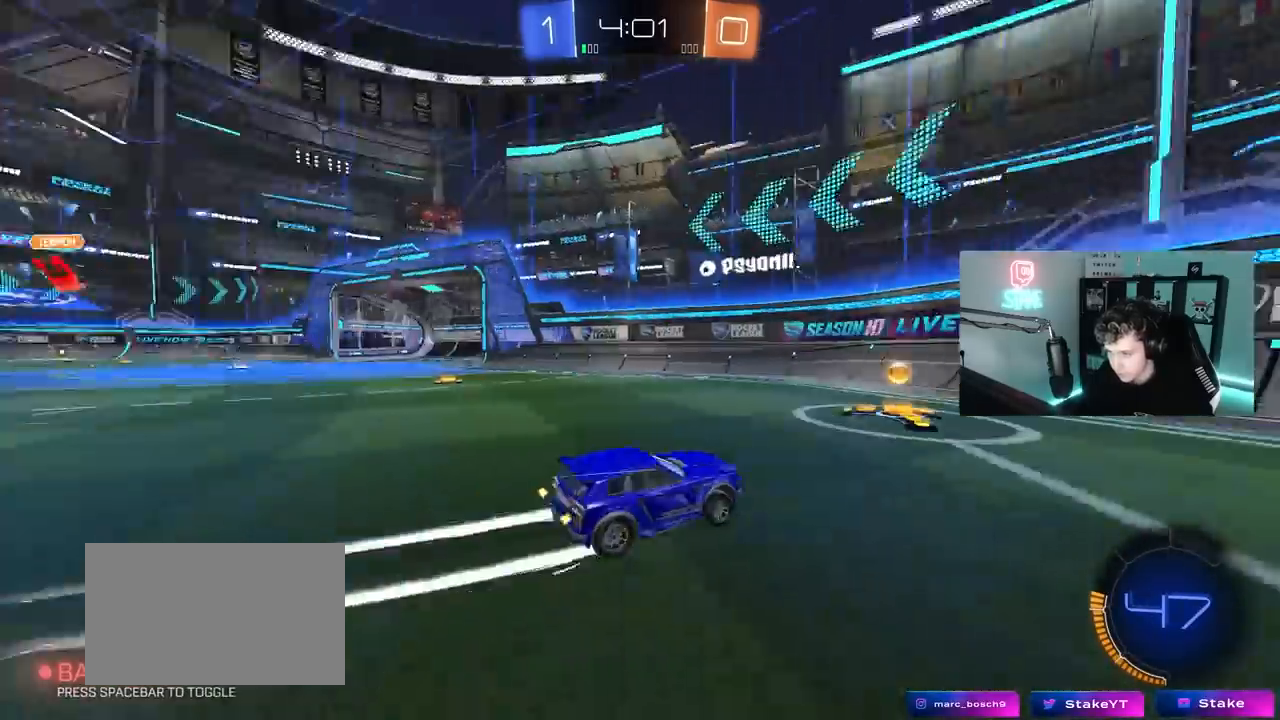
{"keys": ["a", "w"], "mouse": [], "mouse_move": "still", "events": [[17, "shift", "down"], [67, "space", "up"], [117, "shift", "up"]]}
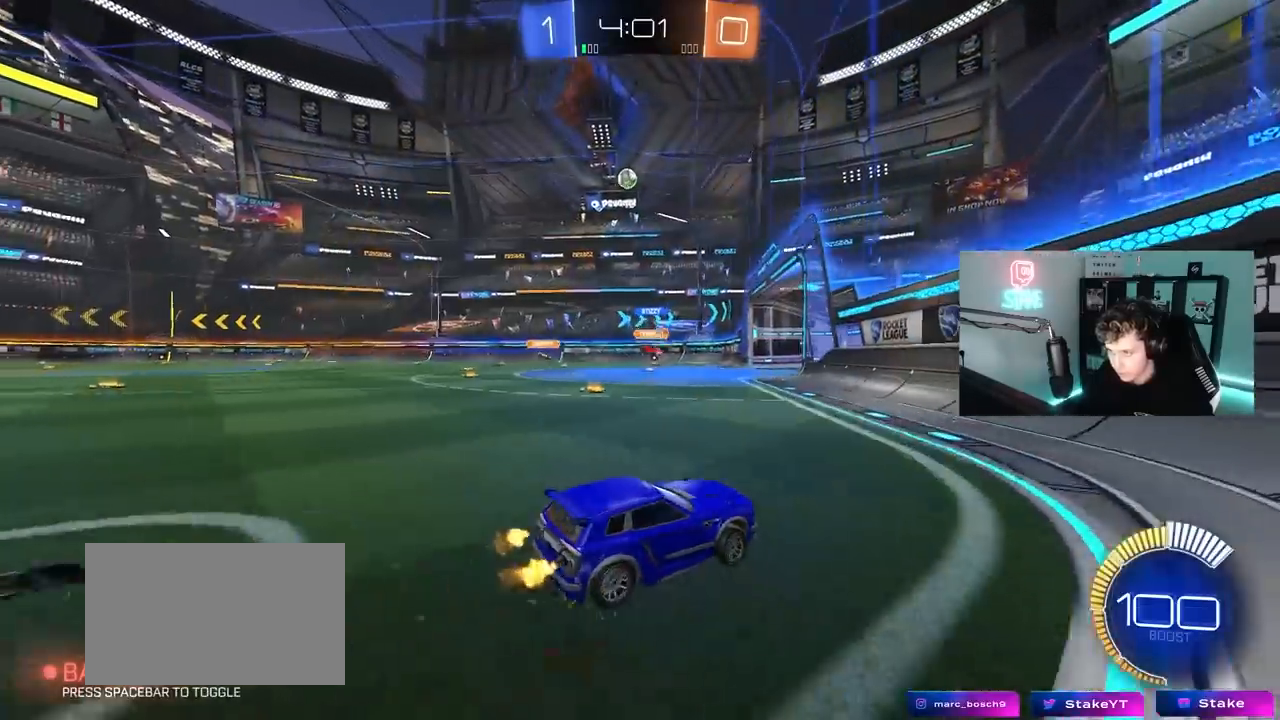
{"keys": ["w"], "mouse": ["left"], "mouse_move": "still", "events": [[33, "a", "up"], [133, "a", "down"], [233, "mouse_left", "down"], [417, "a", "up"]]}
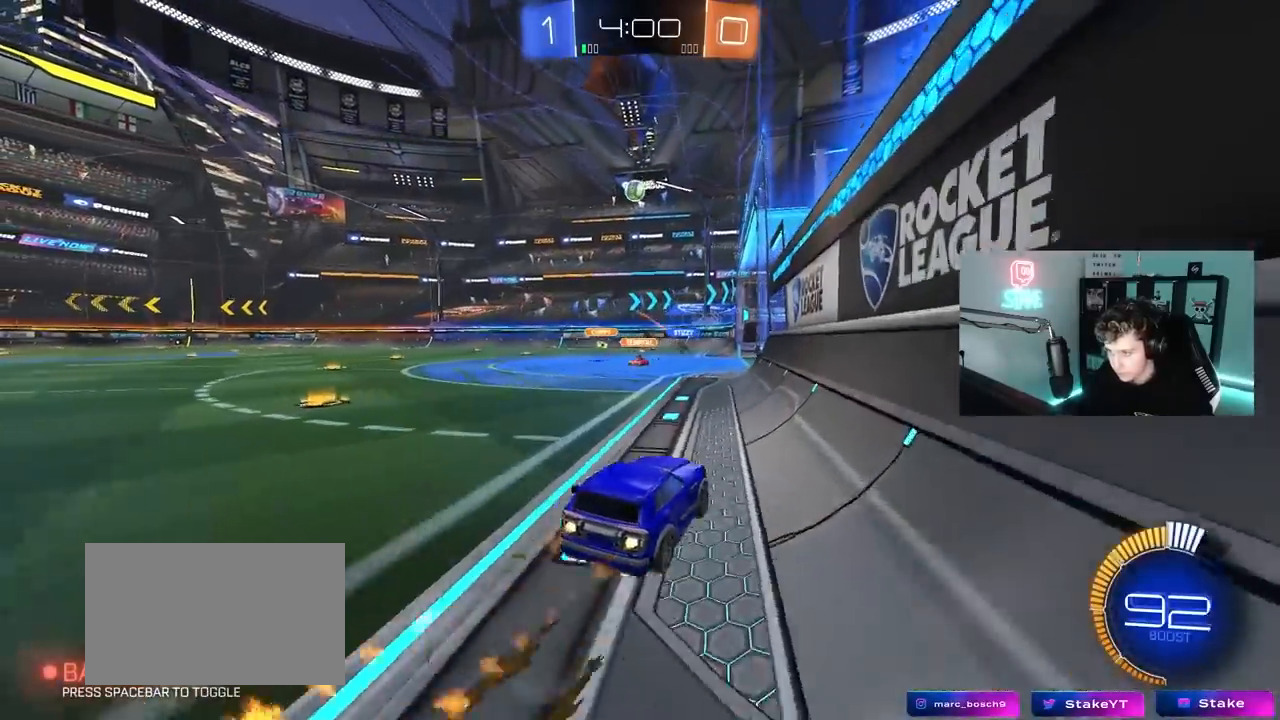
{"keys": ["w"], "mouse": [], "mouse_move": "still", "events": [[50, "a", "down"], [50, "mouse_left", "up"], [150, "a", "up"], [333, "a", "down"], [483, "a", "up"]]}
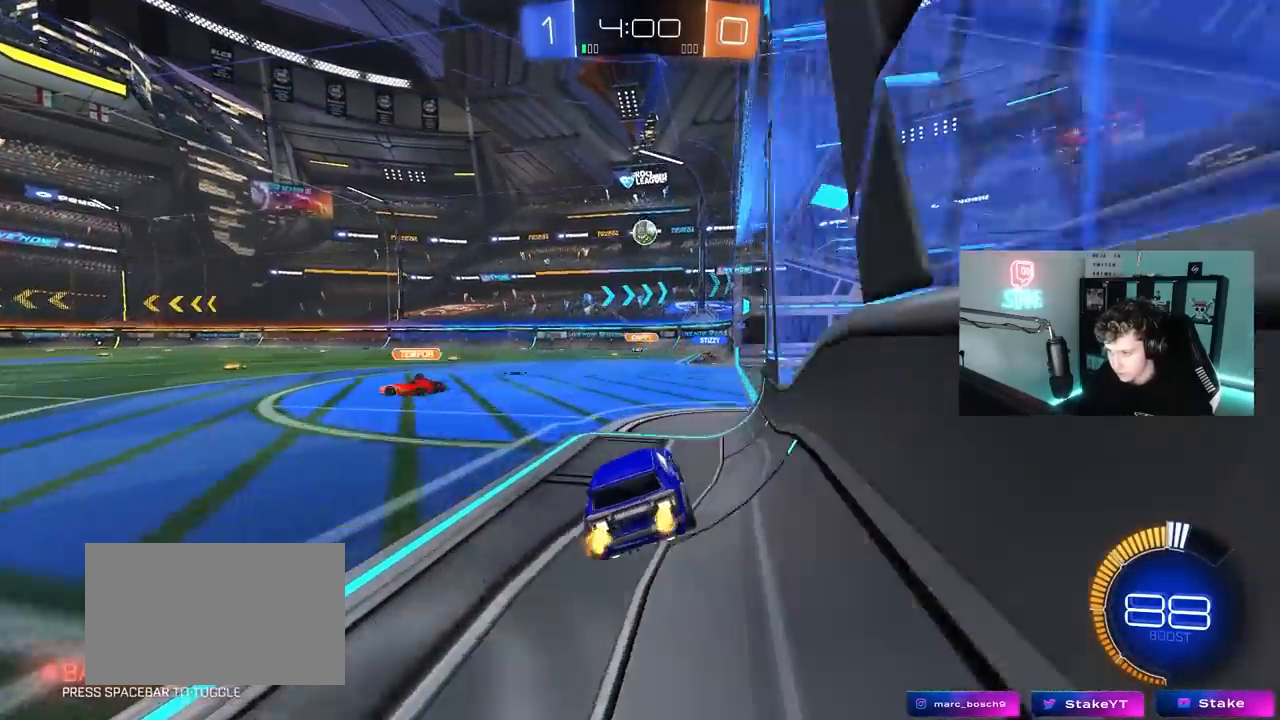
{"keys": [], "mouse": [], "mouse_move": "still", "events": [[17, "d", "down"], [267, "d", "up"], [300, "w", "up"]]}
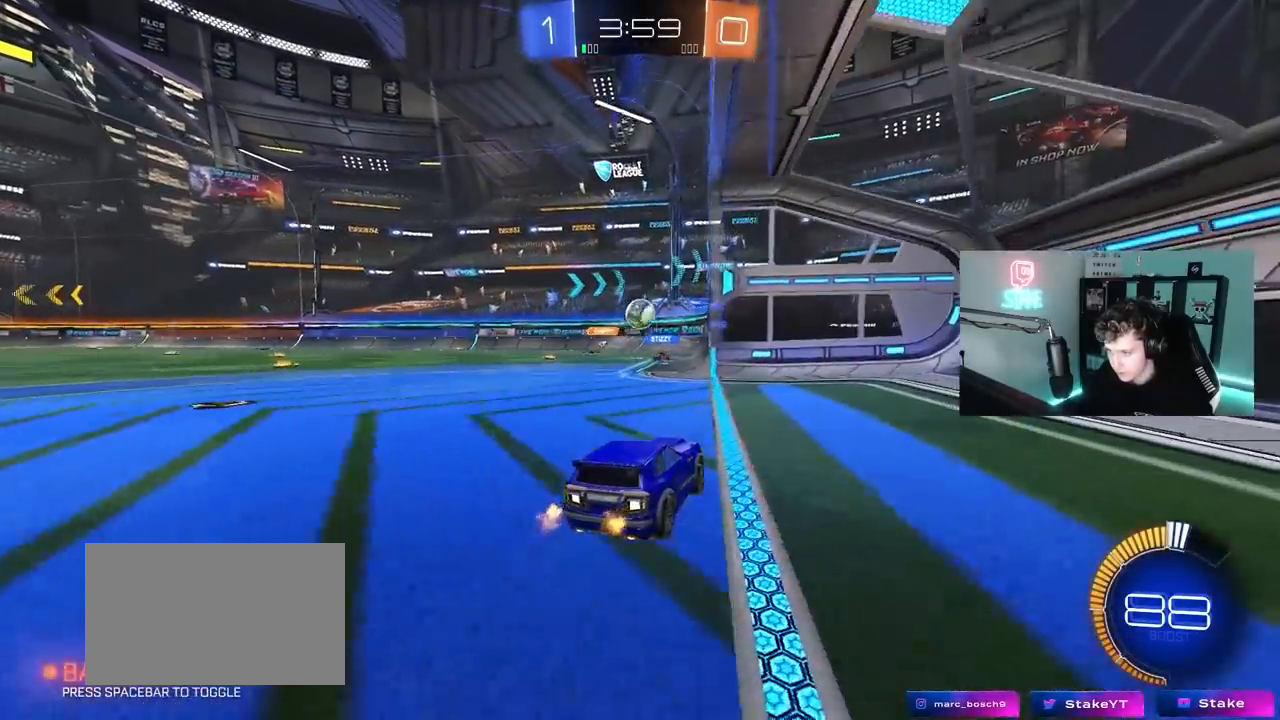
{"keys": [], "mouse": [], "mouse_move": "still", "events": [[183, "a", "down"], [267, "s", "down"], [417, "a", "up"], [417, "s", "up"]]}
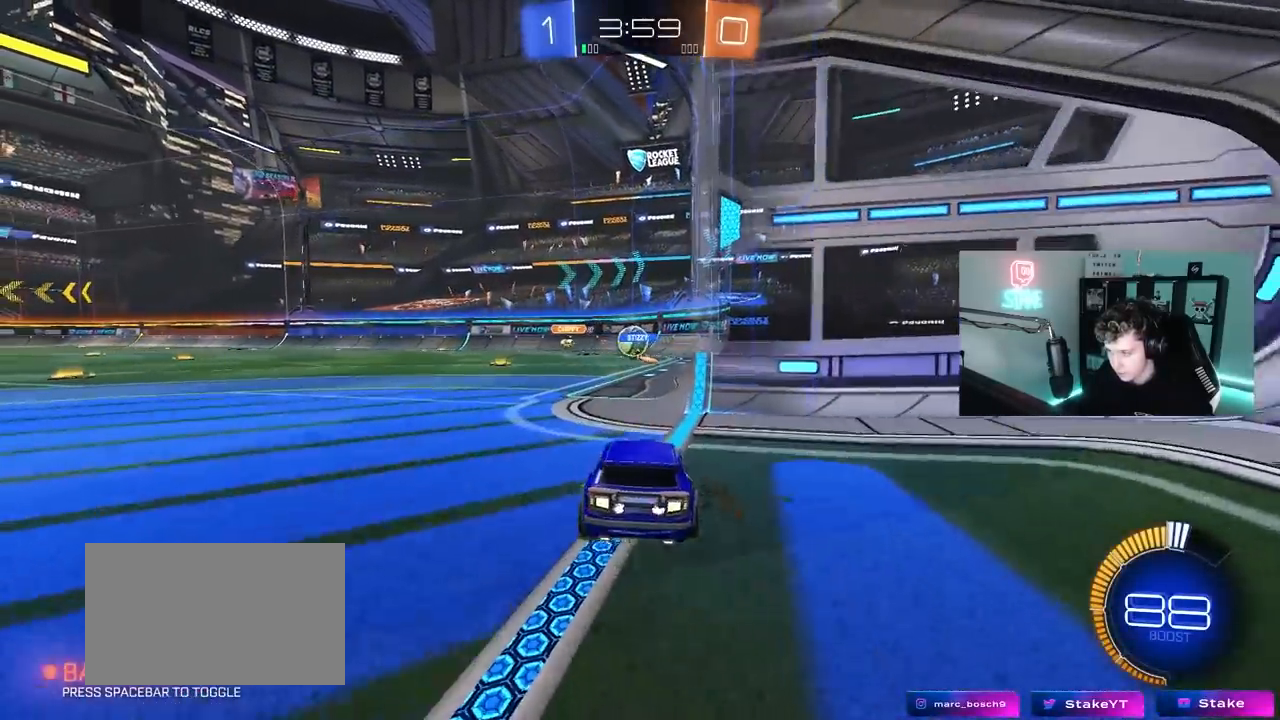
{"keys": ["d"], "mouse": [], "mouse_move": "still", "events": [[100, "a", "down"], [100, "w", "down"], [200, "a", "up"], [283, "d", "down"], [333, "w", "up"]]}
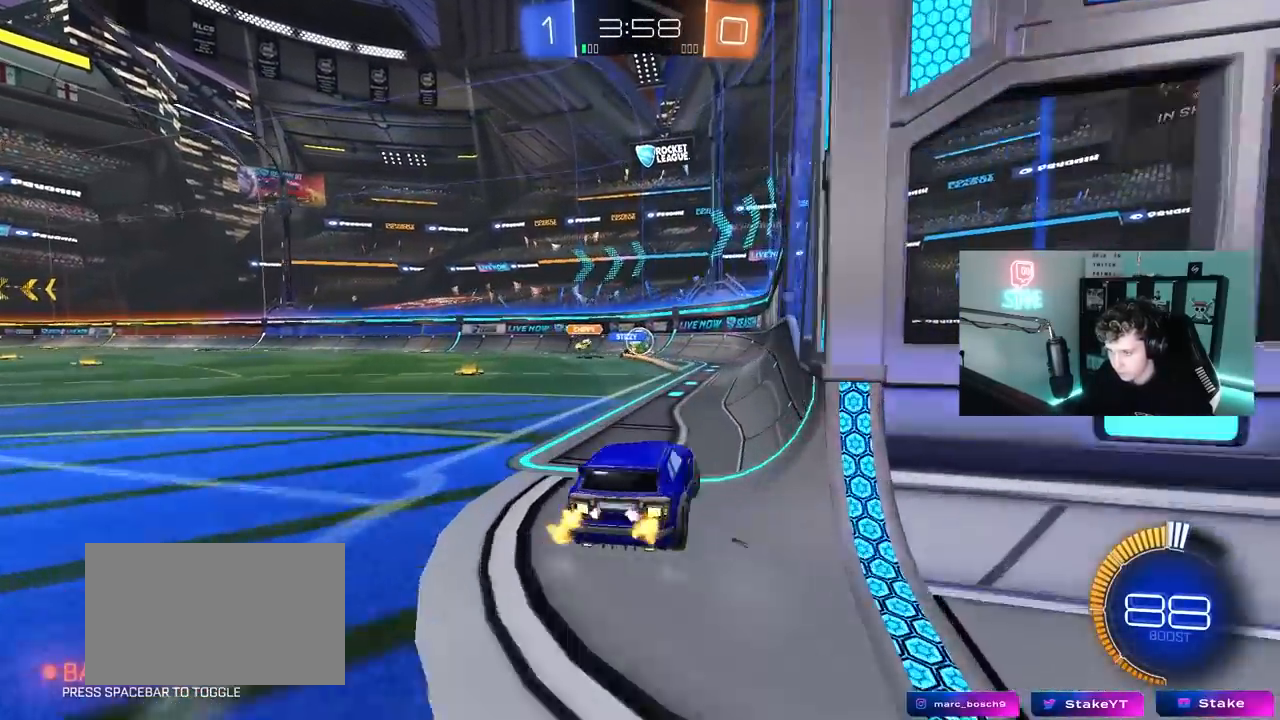
{"keys": ["a", "w"], "mouse": [], "mouse_move": "still", "events": [[17, "d", "up"], [167, "d", "down"], [217, "d", "up"], [250, "a", "down"], [300, "w", "down"], [450, "shift", "down"], [483, "shift", "up"]]}
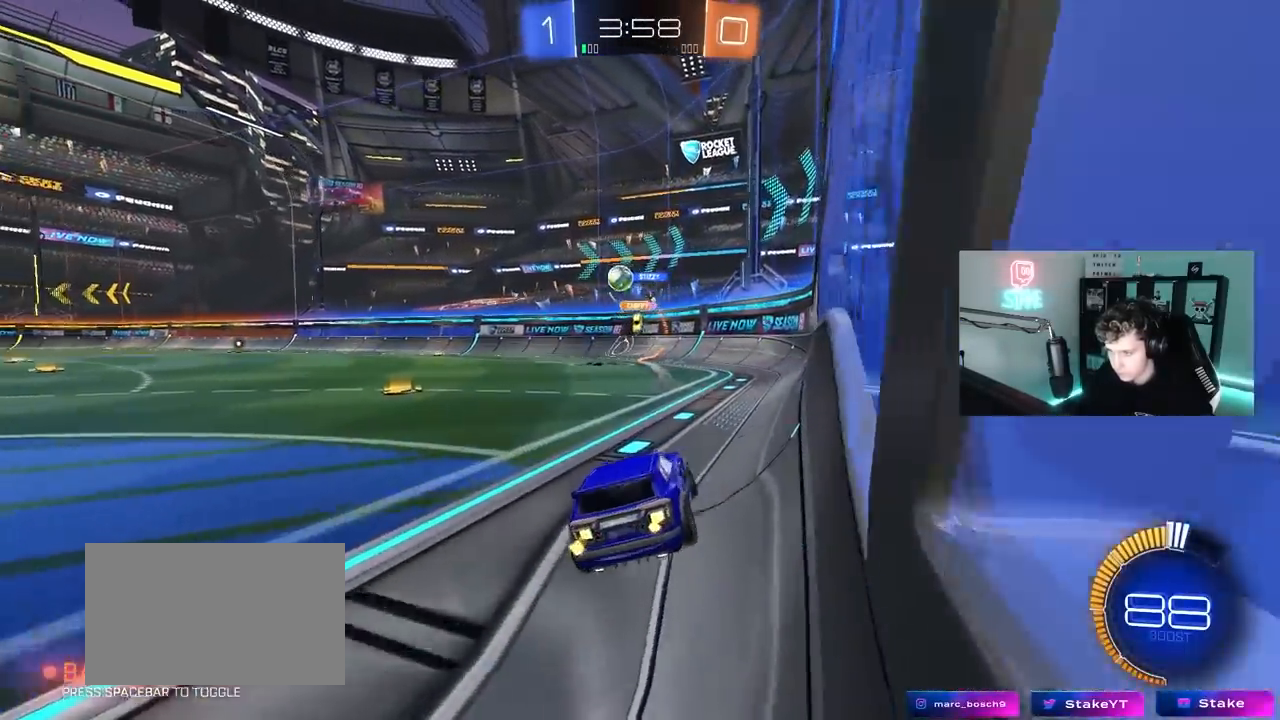
{"keys": ["w"], "mouse": ["left"], "mouse_move": "still", "events": [[317, "a", "up"], [417, "mouse_left", "down"]]}
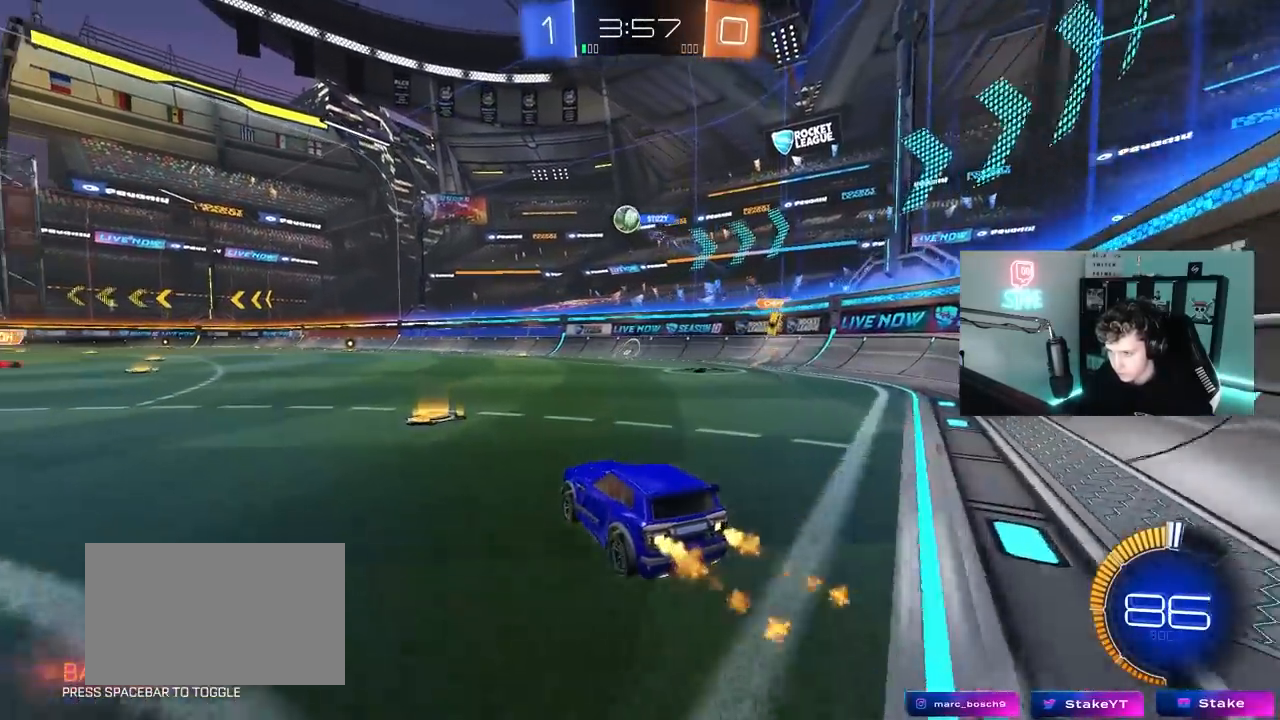
{"keys": ["a", "s", "shift"], "mouse": [], "mouse_move": "up-right", "events": [[50, "mouse_right", "down"], [100, "a", "down"], [100, "shift", "down"], [150, "mouse_right", "up"], [200, "mouse_left", "up"], [200, "mouse_right", "down"], [200, "w", "up"], [250, "s", "down"], [333, "mouse_right", "up"]]}
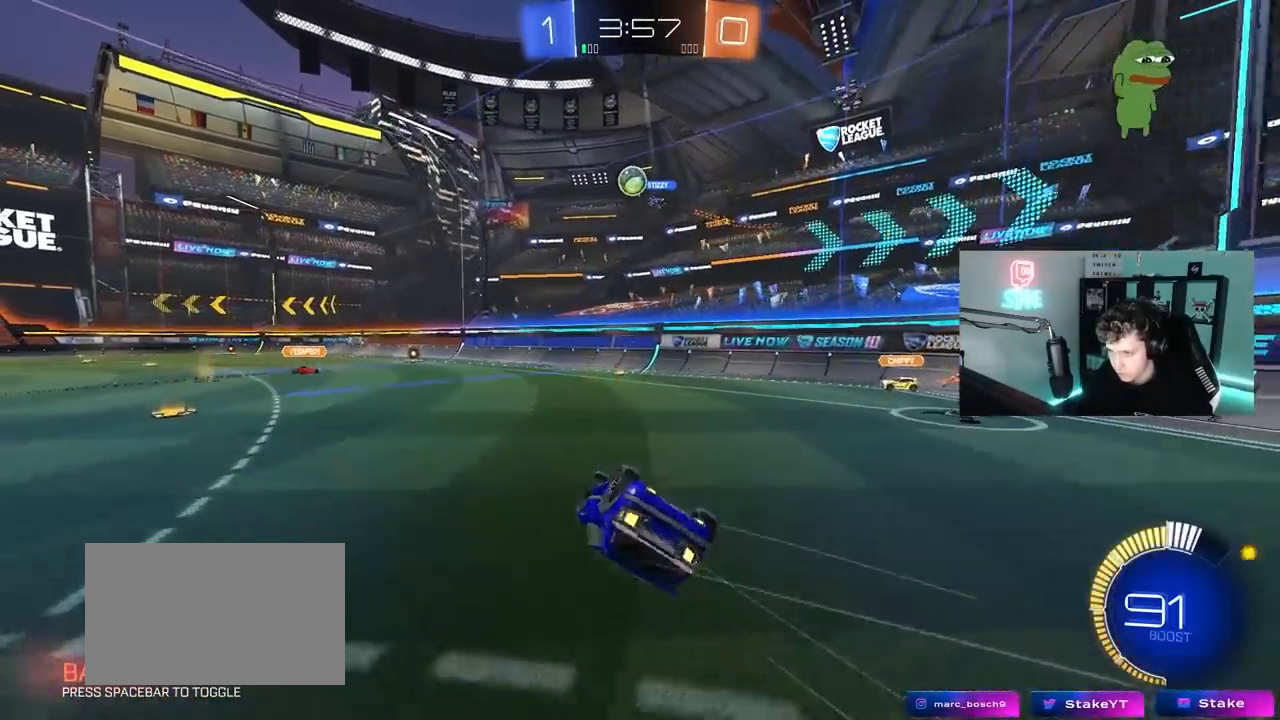
{"keys": [], "mouse": [], "mouse_move": "still", "events": [[67, "s", "up"], [217, "s", "down"], [400, "s", "up"], [400, "shift", "up"], [483, "a", "up"]]}
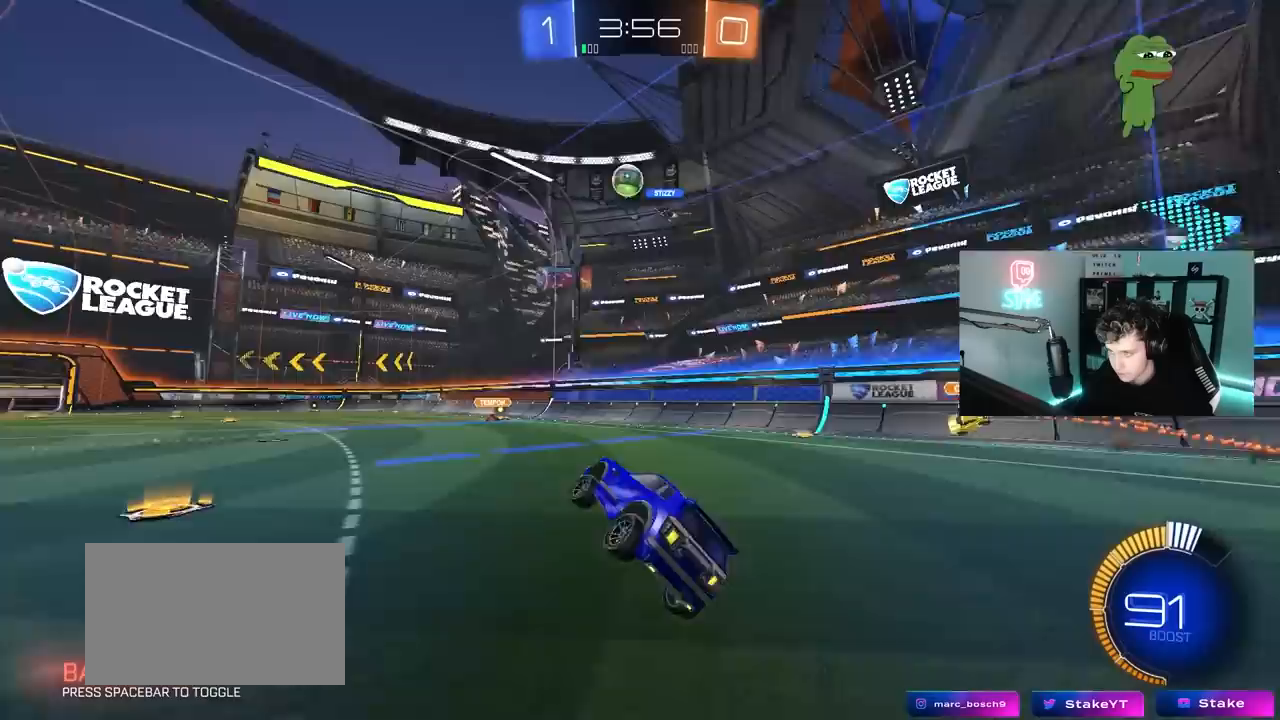
{"keys": ["w"], "mouse": [], "mouse_move": "still", "events": [[183, "w", "down"], [217, "a", "down"], [267, "mouse_left", "down"], [367, "a", "up"], [417, "mouse_left", "up"]]}
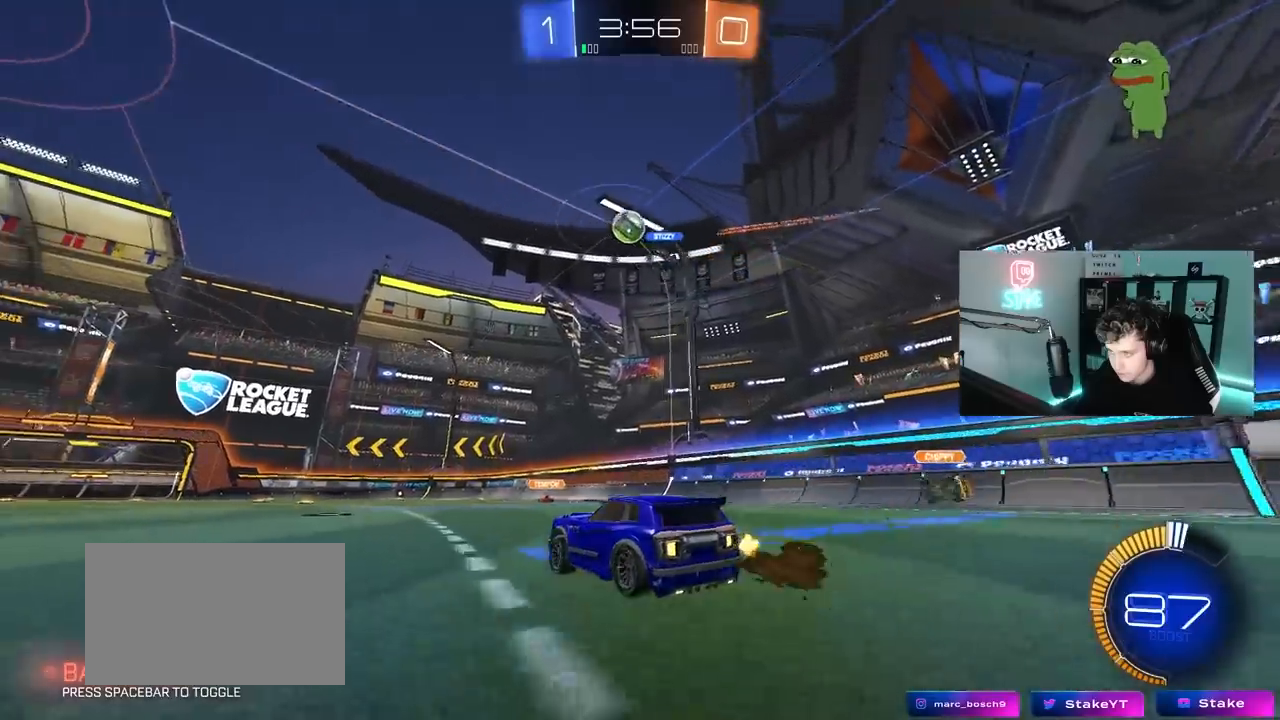
{"keys": ["a", "w"], "mouse": [], "mouse_move": "still", "events": [[150, "a", "down"]]}
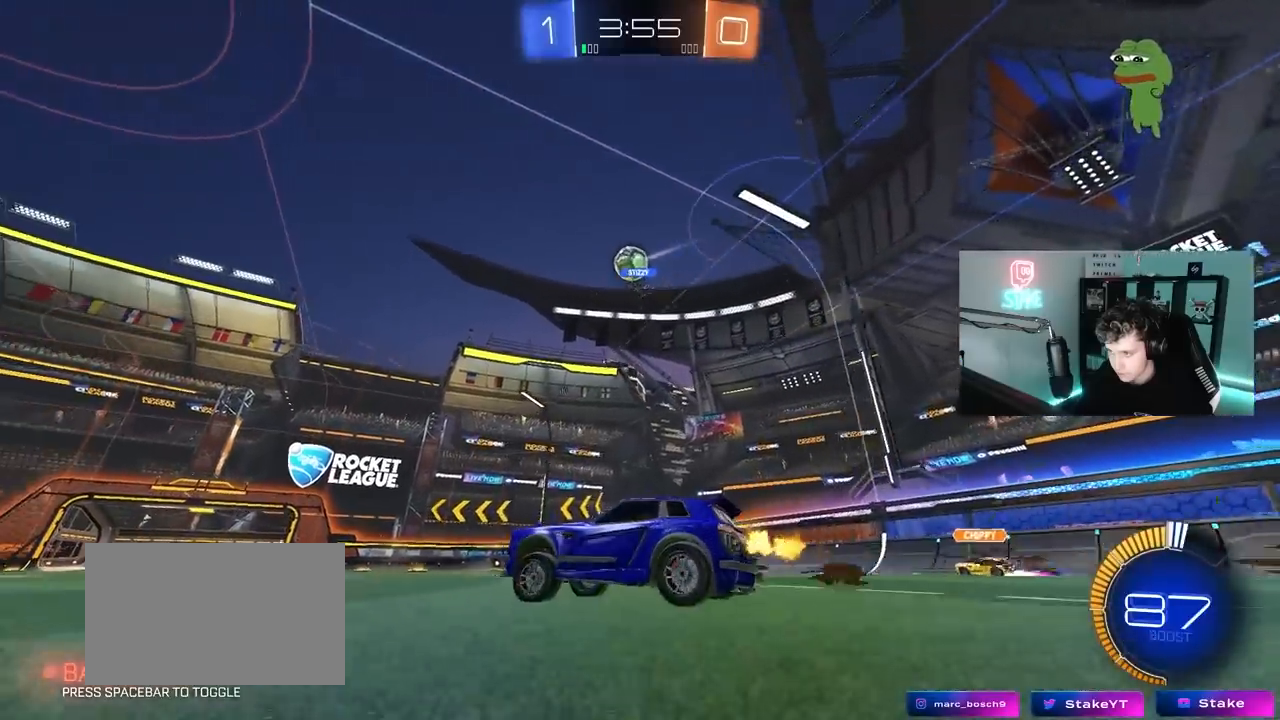
{"keys": ["w"], "mouse": [], "mouse_move": "still", "events": [[17, "a", "up"], [217, "a", "down"], [267, "a", "up"], [350, "d", "down"], [450, "d", "up"]]}
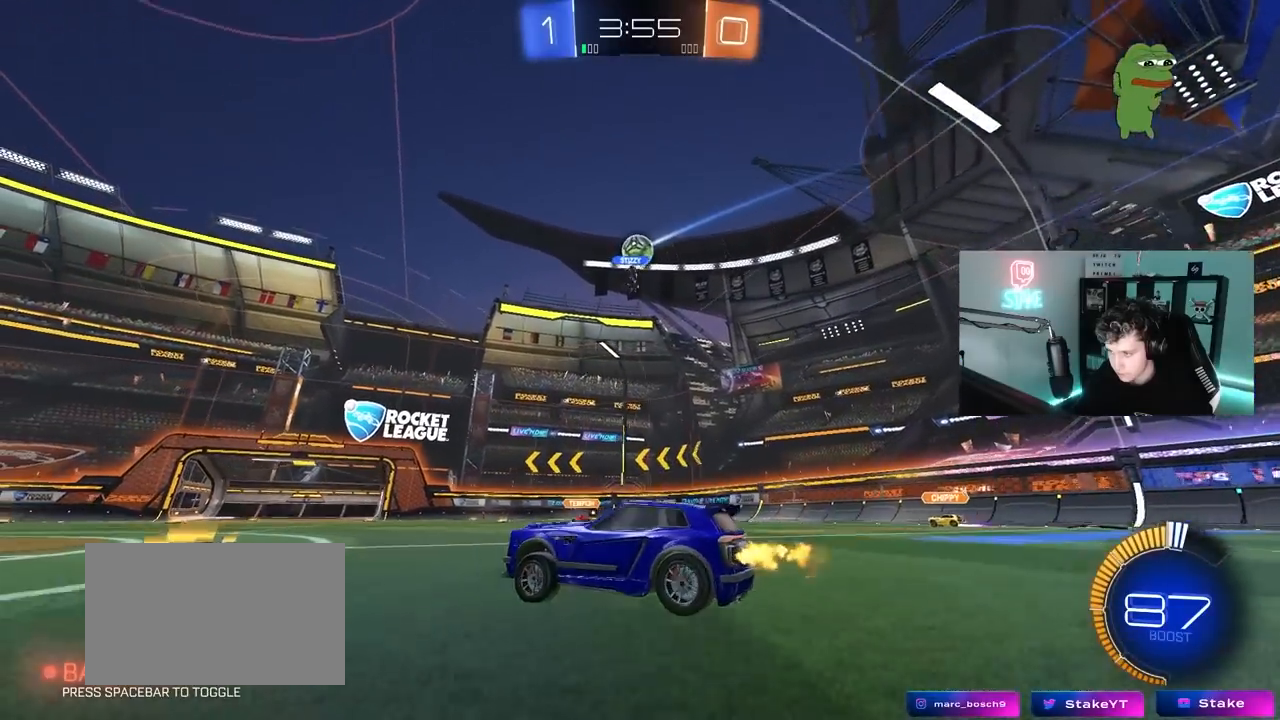
{"keys": ["w"], "mouse": [], "mouse_move": "still", "events": [[183, "d", "down"], [233, "d", "up"], [317, "a", "down"], [500, "a", "up"]]}
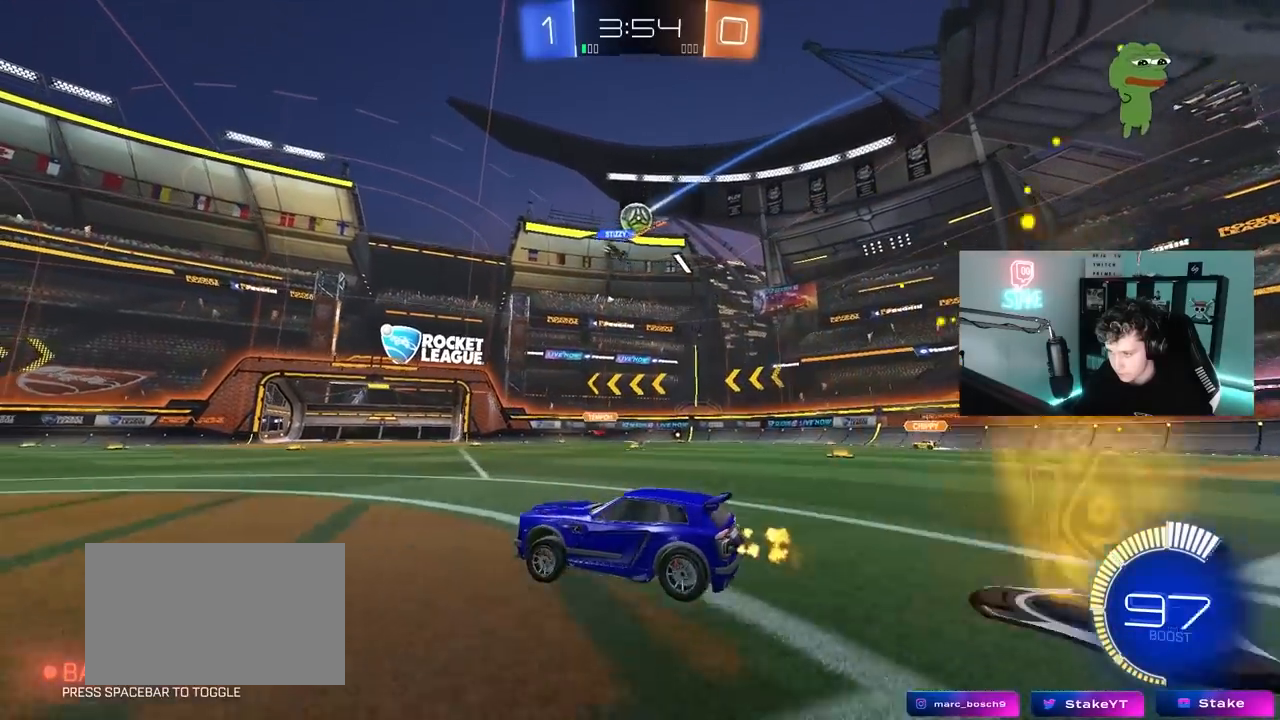
{"keys": ["a"], "mouse": [], "mouse_move": "still", "events": [[50, "d", "down"], [250, "w", "up"], [433, "a", "down"], [433, "d", "up"]]}
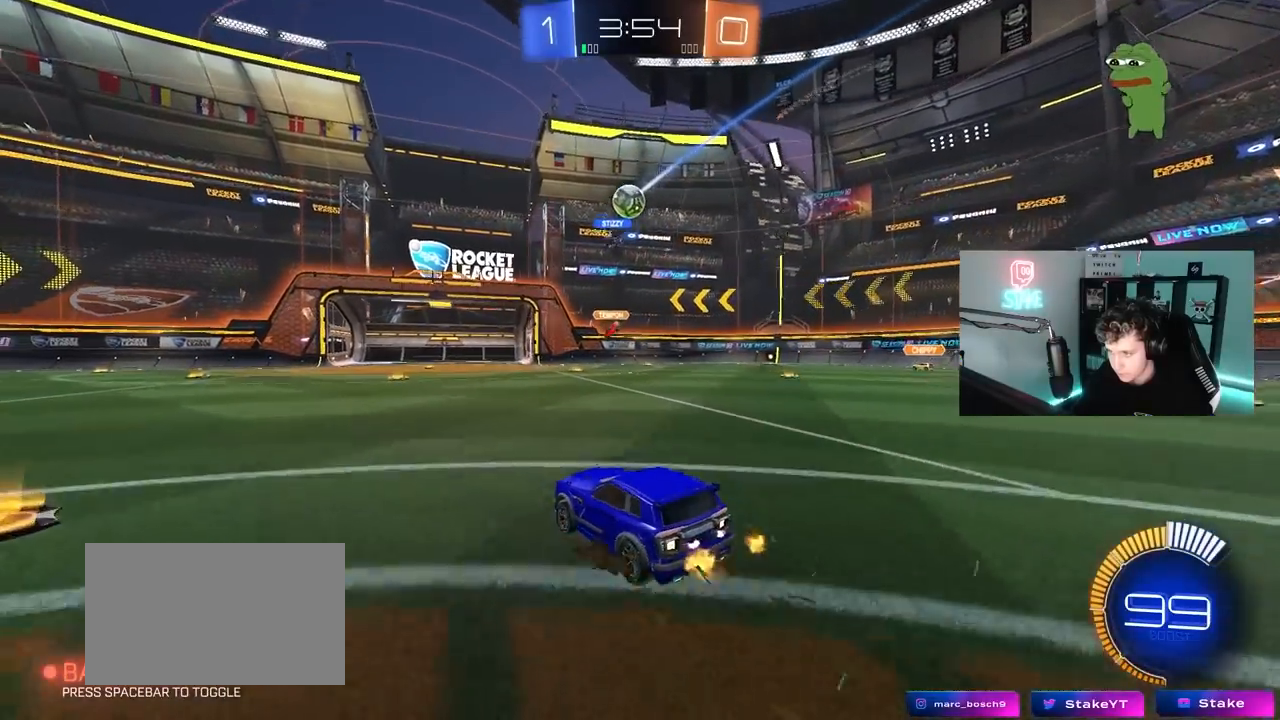
{"keys": ["d", "w"], "mouse": [], "mouse_move": "still", "events": [[17, "w", "down"], [67, "mouse_left", "down"], [250, "a", "up"], [250, "mouse_left", "up"], [500, "d", "down"]]}
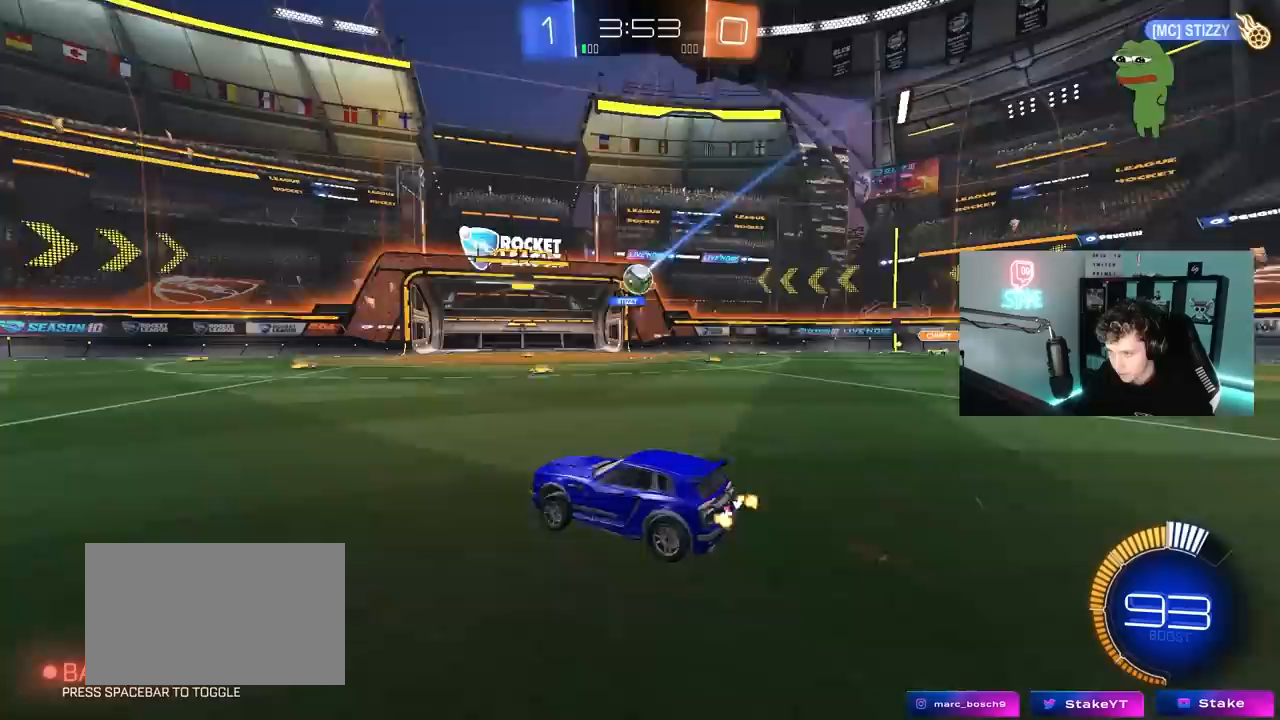
{"keys": ["w"], "mouse": ["left"], "mouse_move": "still", "events": [[133, "d", "up"], [317, "a", "down"], [317, "mouse_left", "down"], [500, "a", "up"]]}